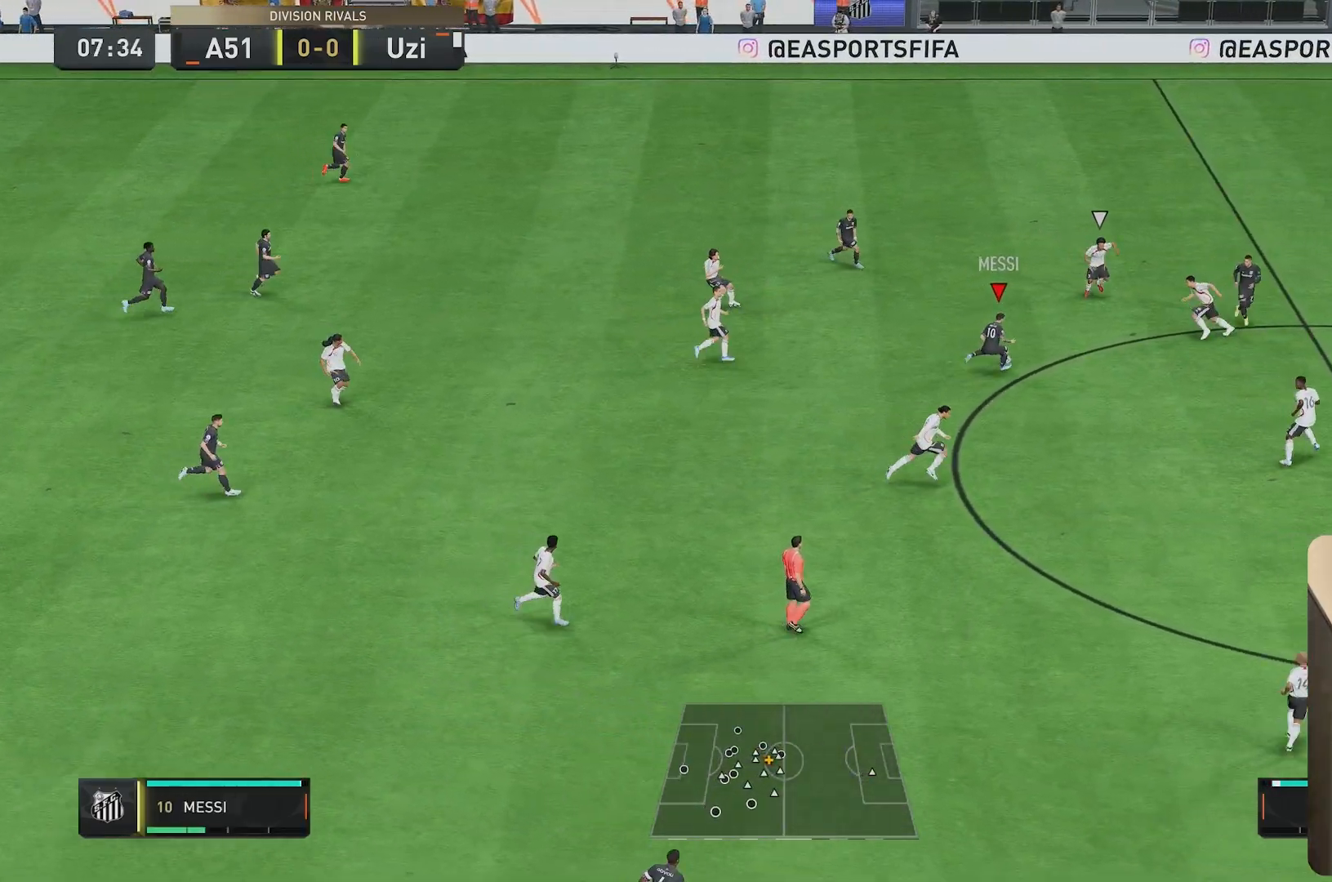
Gameplay with a controller (Xbox layout); each line is a JSON object with the inputs held at the frame after it (dt_ms = milliseconds from this image to that frame). "events" lists button and stick changes between this image and that frame as [ms after this image, input, new state], when the widget could be followed in between. Not read: L3 R3.
{"dt_ms": 500, "buttons": [], "left_stick": "right", "right_stick": "center", "events": [[200, "left_stick", "right"]]}
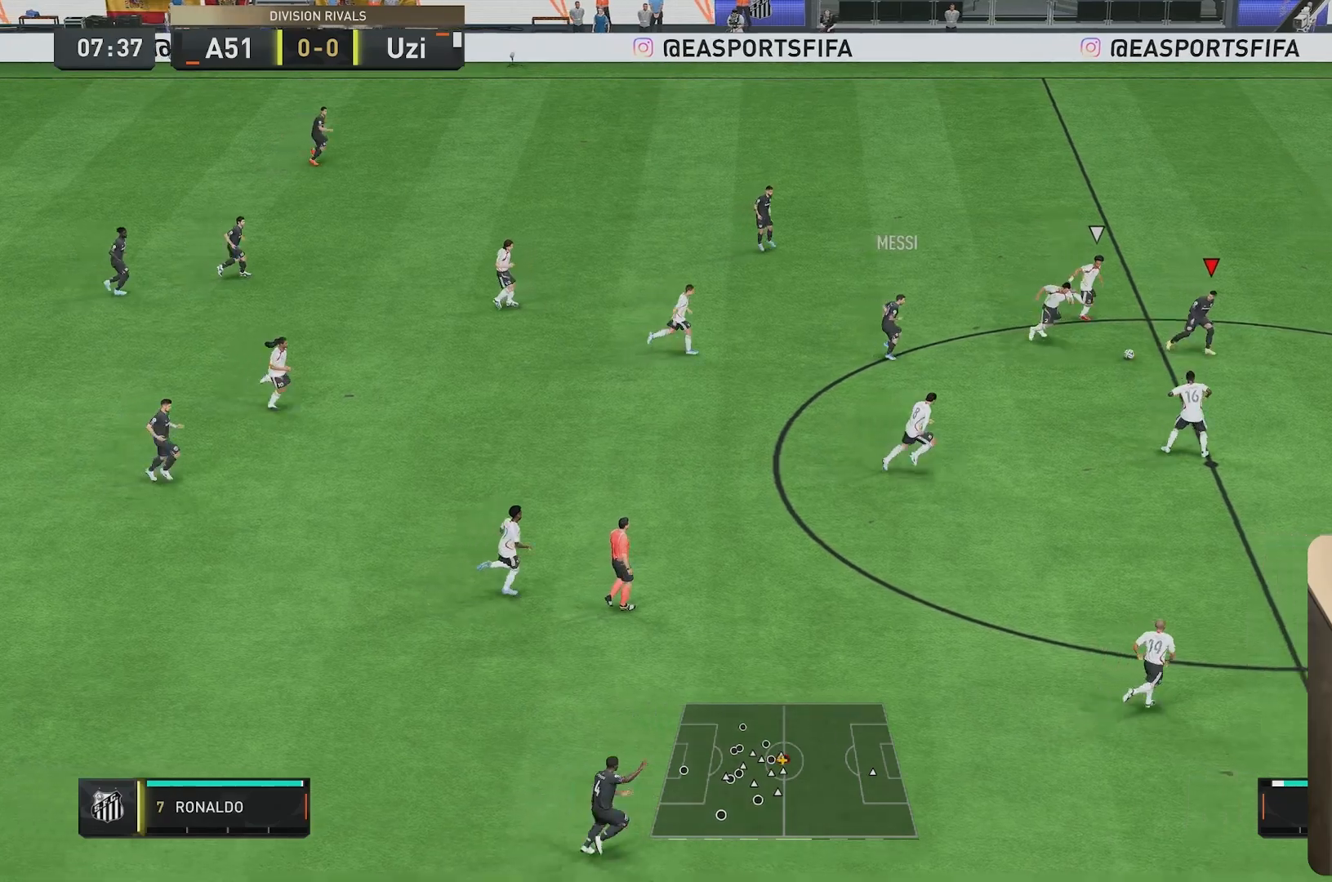
{"dt_ms": 500, "buttons": ["R2"], "left_stick": "right", "right_stick": "center", "events": [[50, "R2", "down"]]}
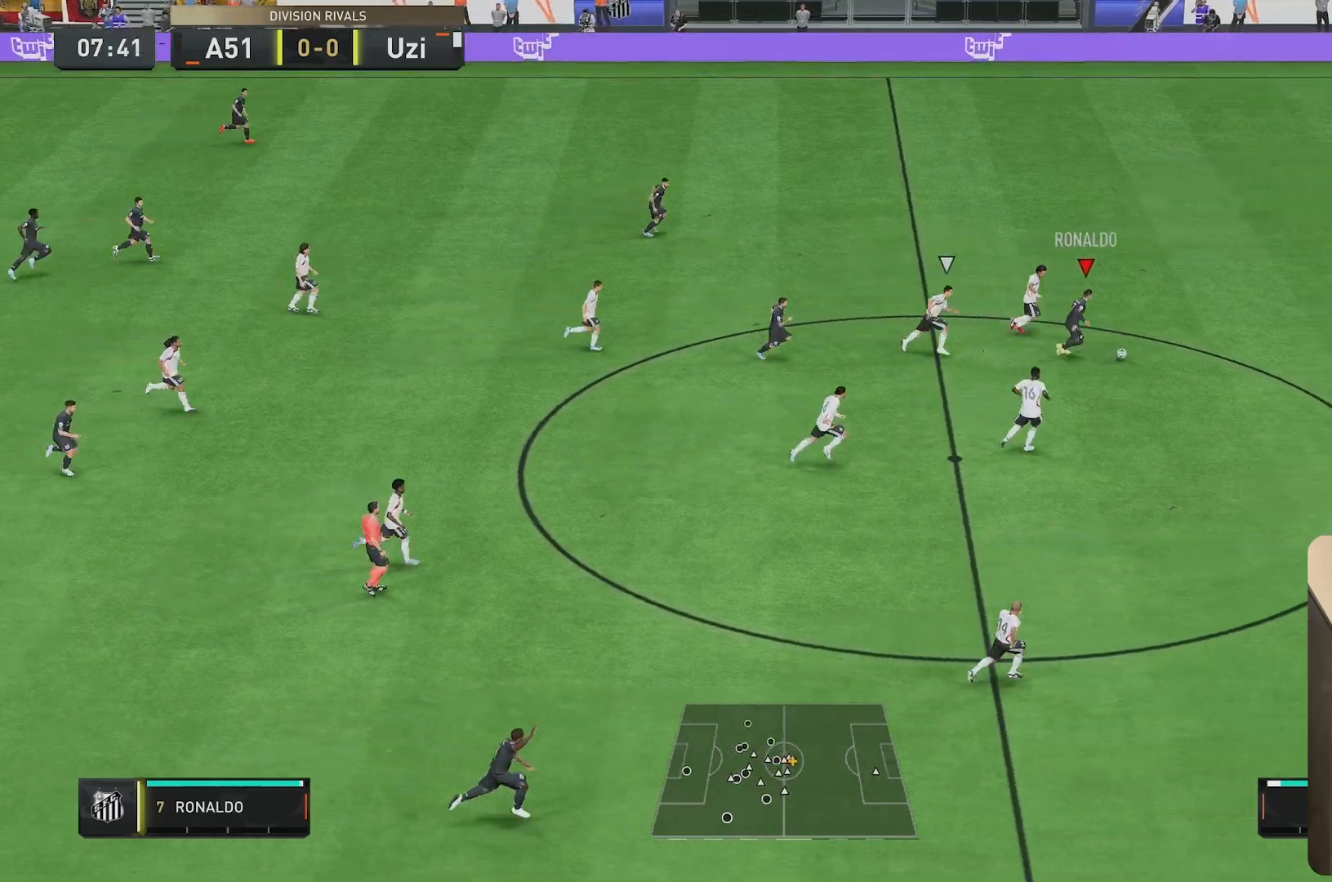
{"dt_ms": 500, "buttons": ["R2"], "left_stick": "right", "right_stick": "down-right", "events": [[217, "right_stick", "down-right"]]}
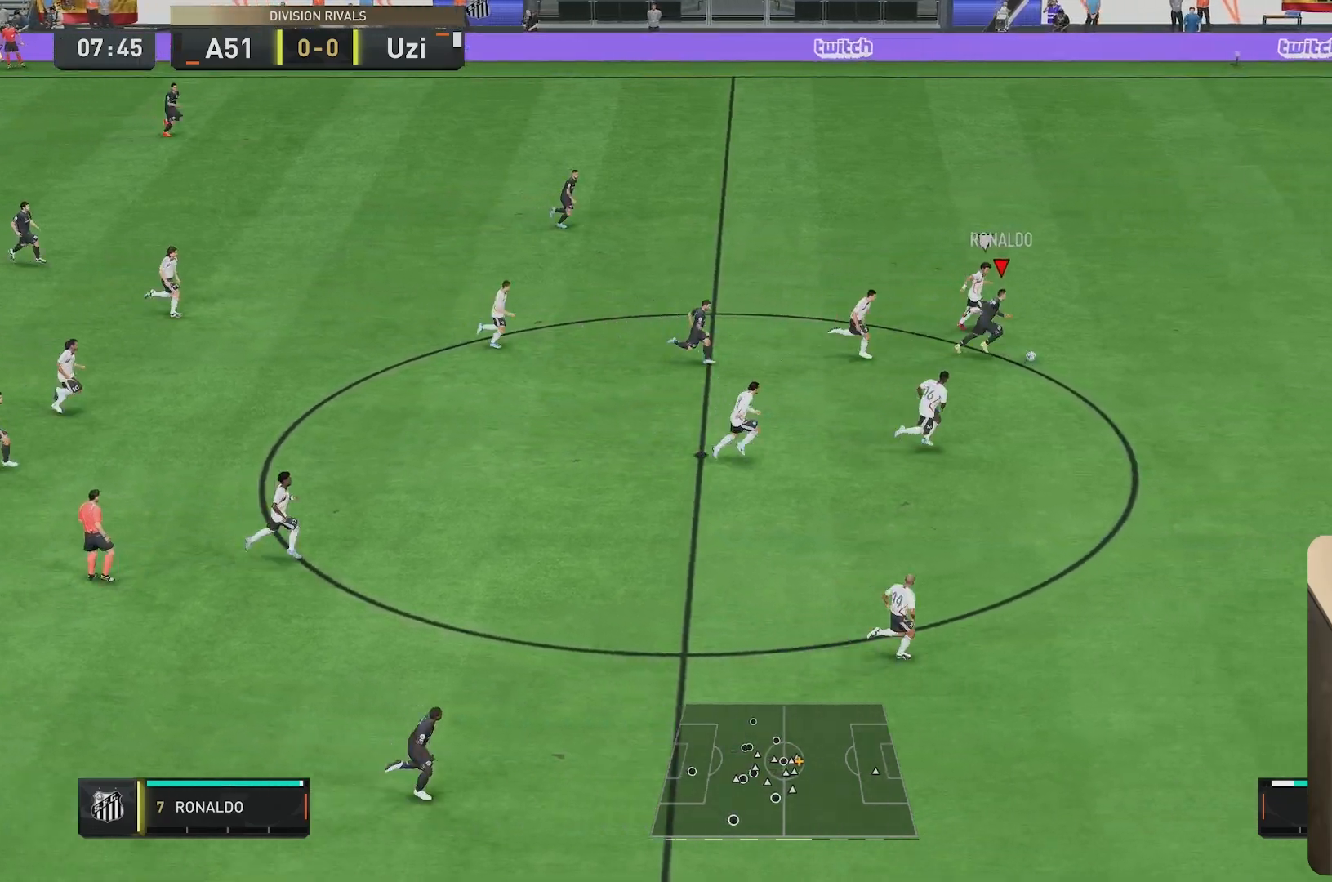
{"dt_ms": 500, "buttons": ["R2"], "left_stick": "right", "right_stick": "down-right", "events": []}
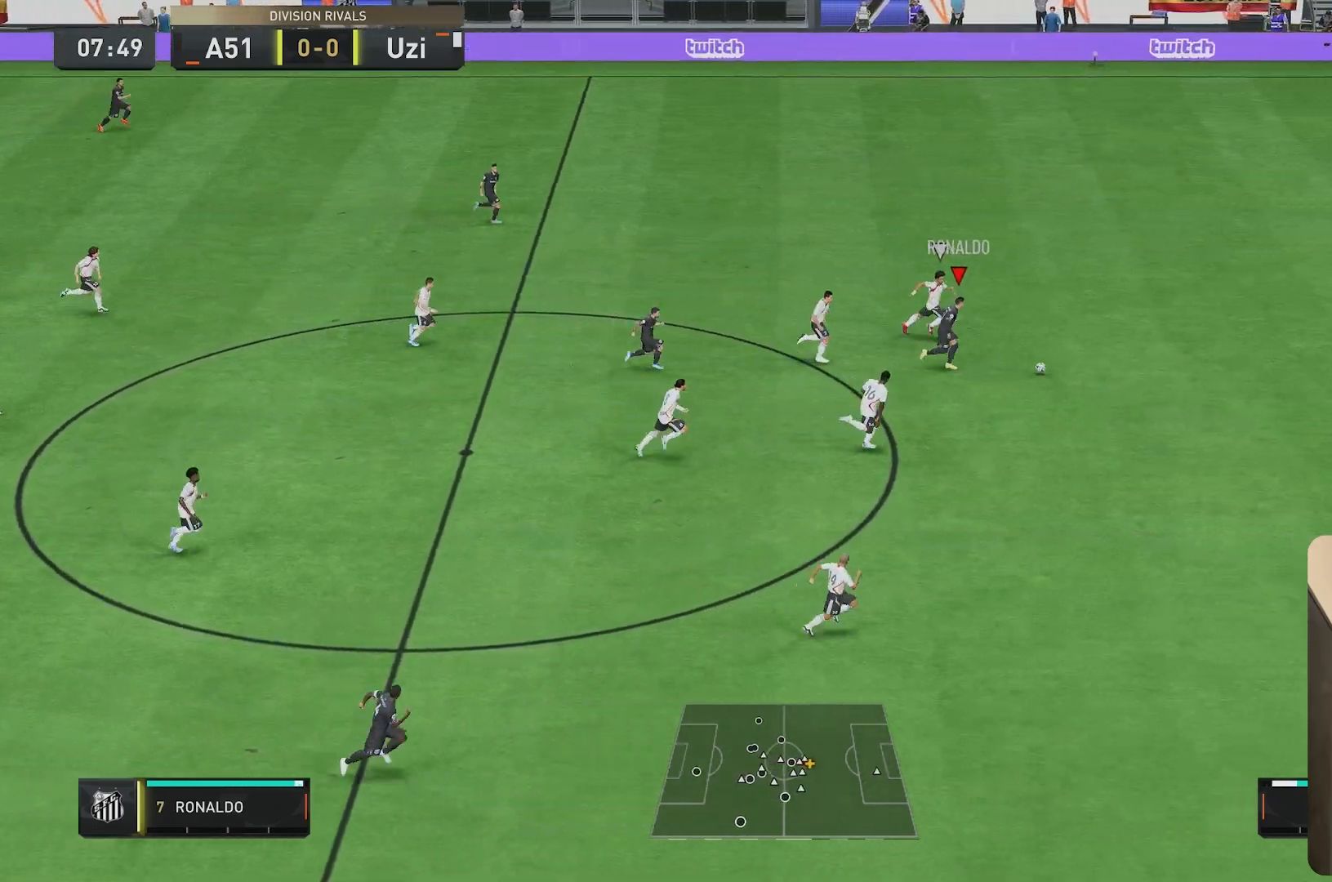
{"dt_ms": 500, "buttons": [], "left_stick": "right", "right_stick": "center", "events": [[317, "right_stick", "center"], [417, "R2", "up"]]}
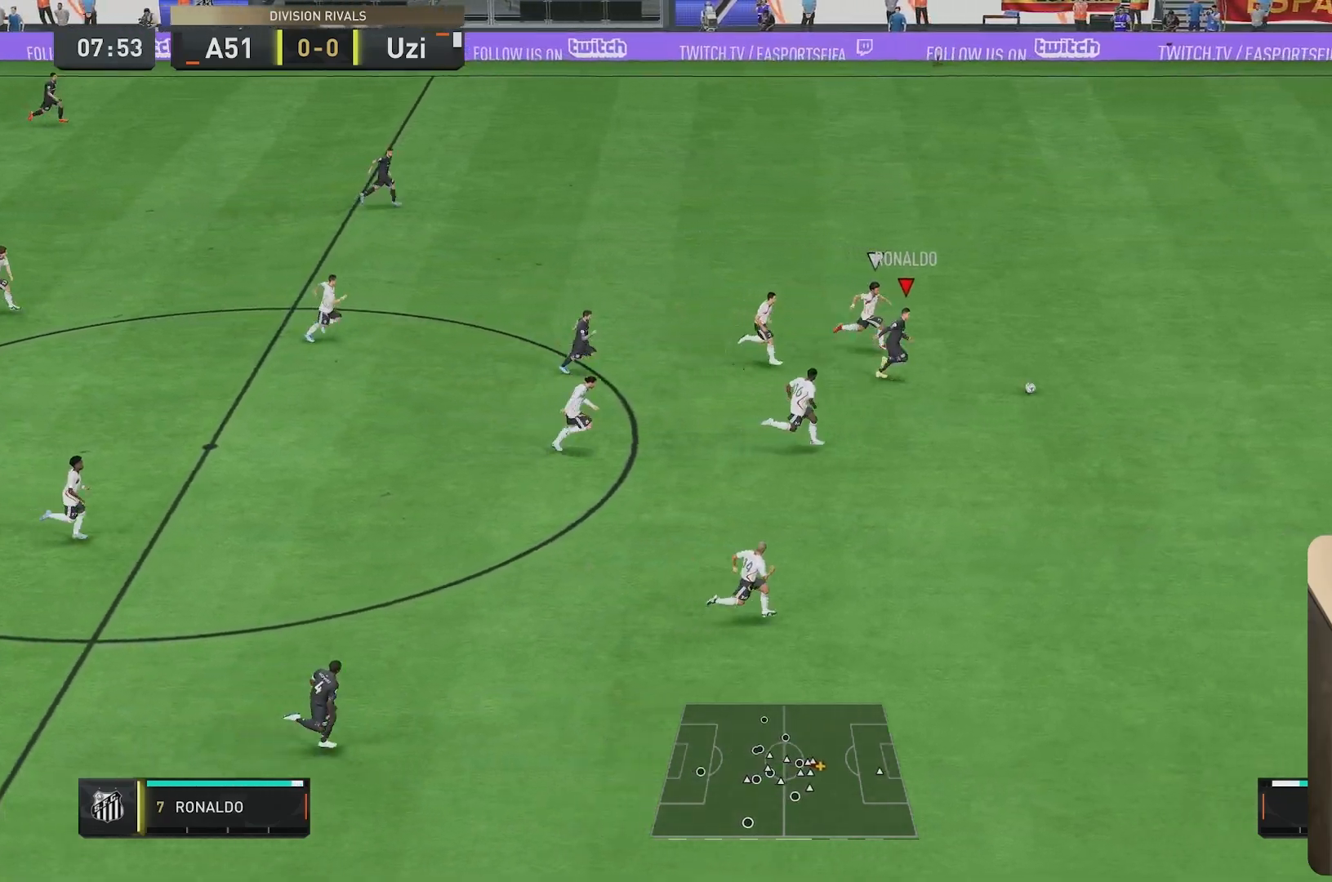
{"dt_ms": 500, "buttons": ["R2"], "left_stick": "right", "right_stick": "center", "events": [[17, "R2", "down"]]}
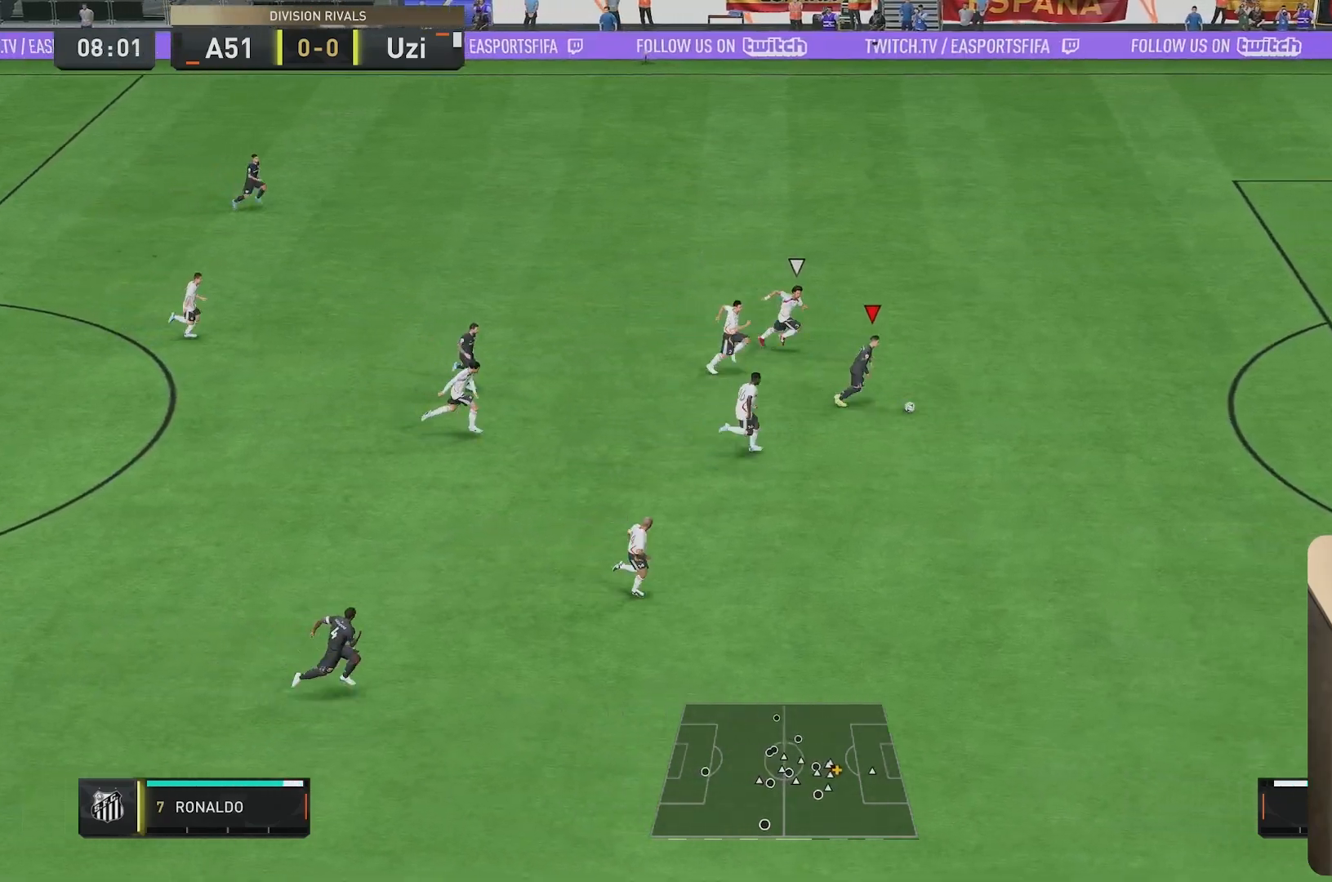
{"dt_ms": 500, "buttons": [], "left_stick": "right", "right_stick": "center", "events": [[450, "R2", "up"]]}
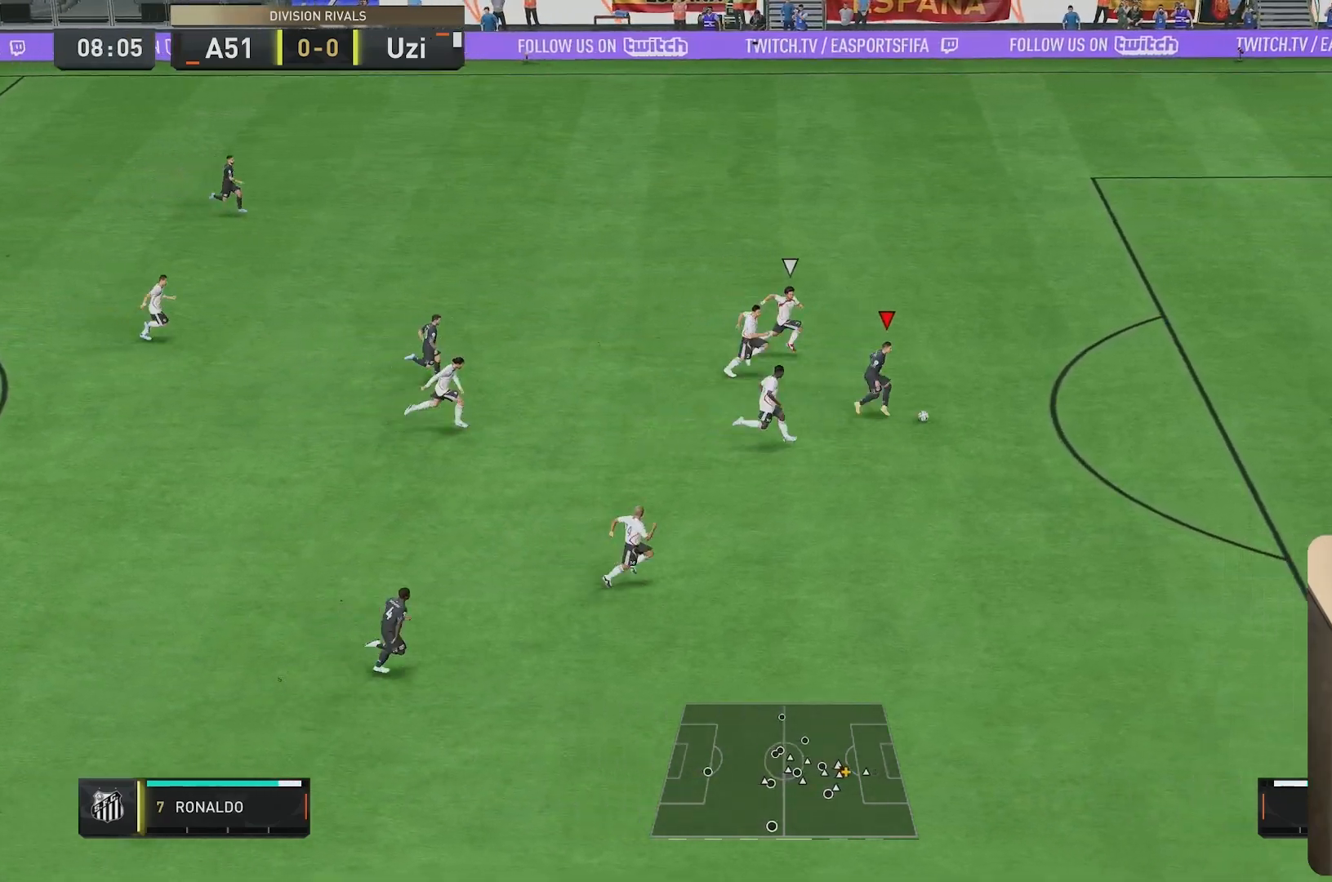
{"dt_ms": 500, "buttons": [], "left_stick": "up-right", "right_stick": "center", "events": [[150, "B", "down"], [150, "left_stick", "up-right"], [250, "B", "up"]]}
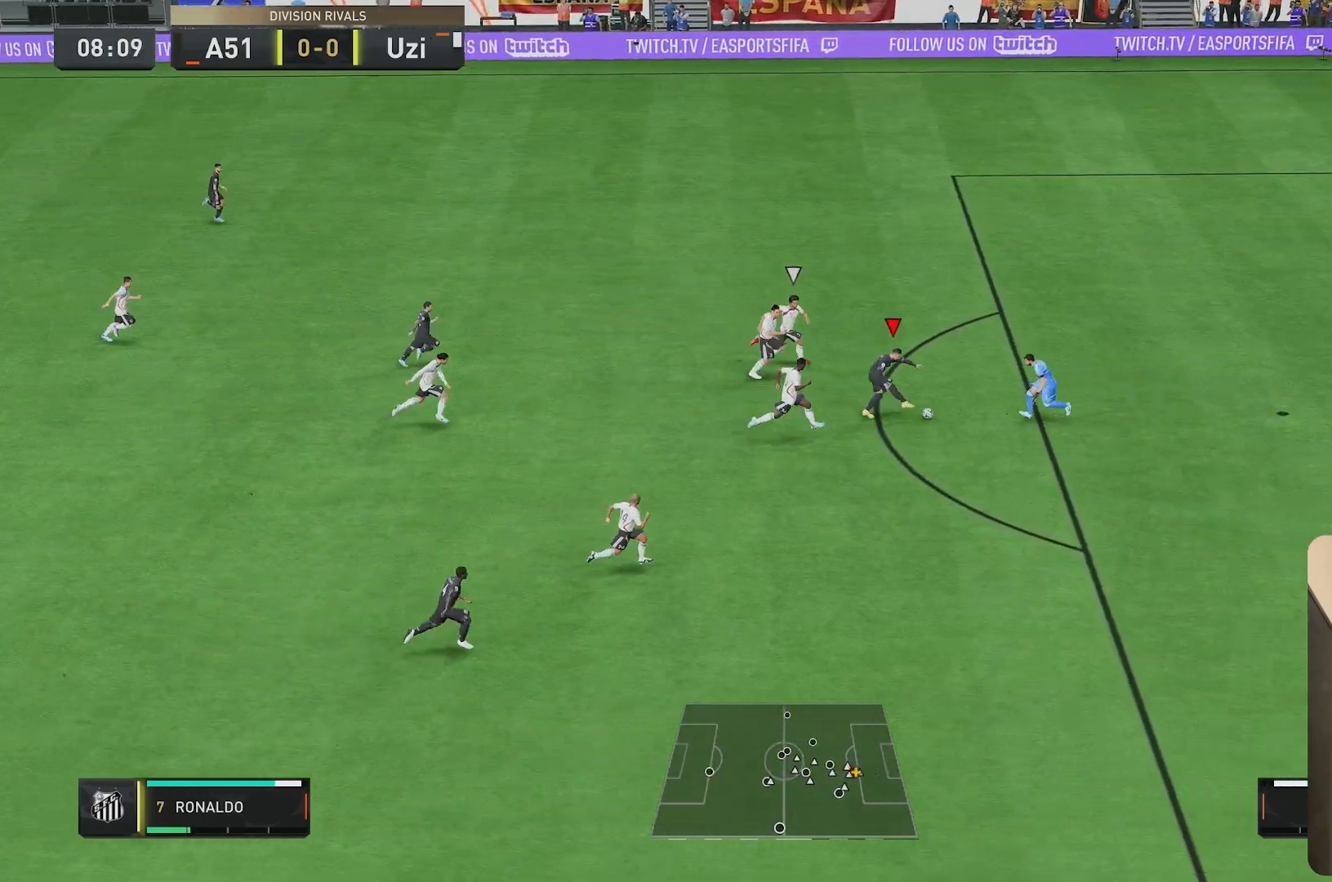
{"dt_ms": 500, "buttons": [], "left_stick": "right", "right_stick": "center", "events": [[333, "left_stick", "right"]]}
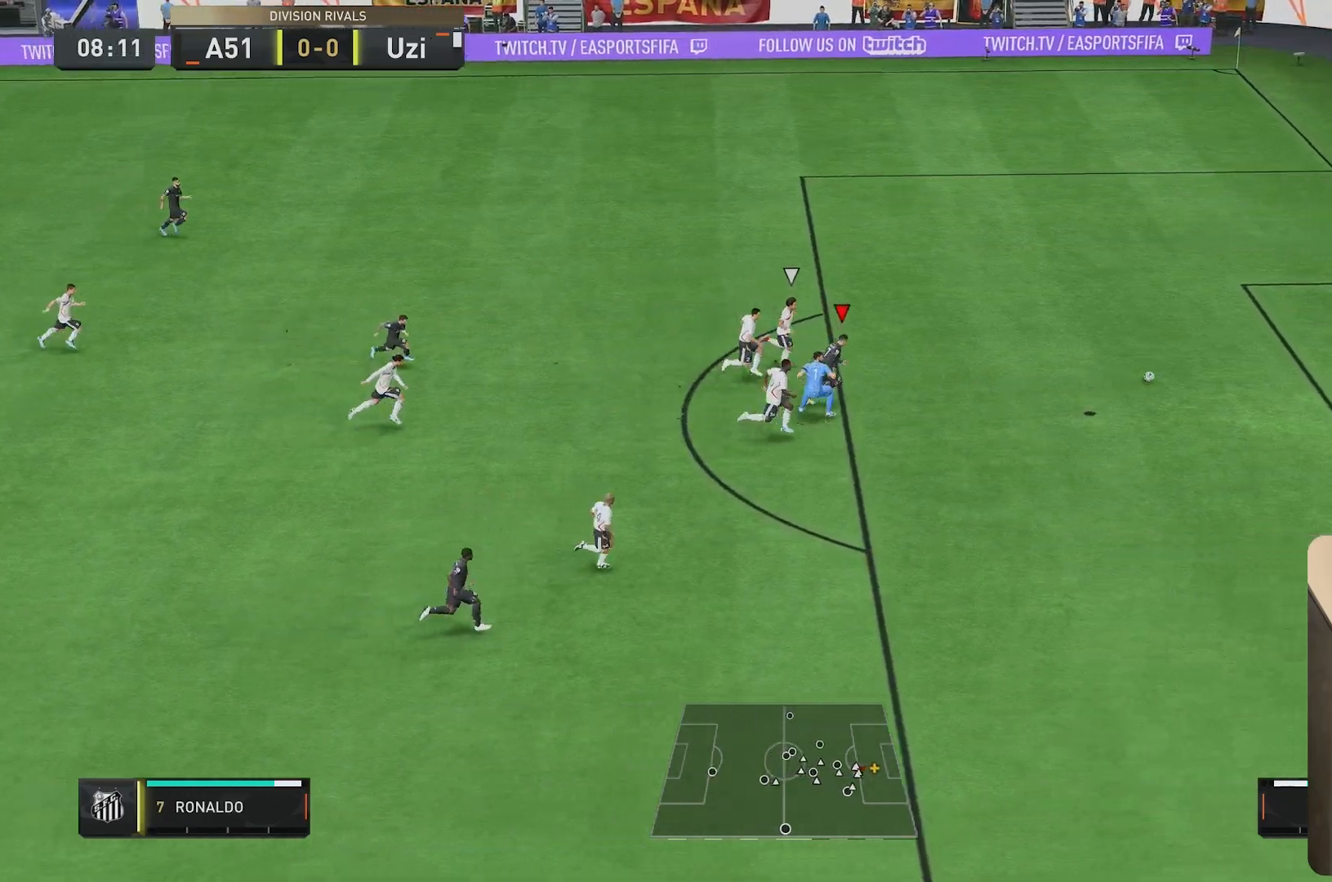
{"dt_ms": 500, "buttons": ["R2"], "left_stick": "down-right", "right_stick": "center", "events": [[417, "left_stick", "down-right"], [467, "R2", "down"]]}
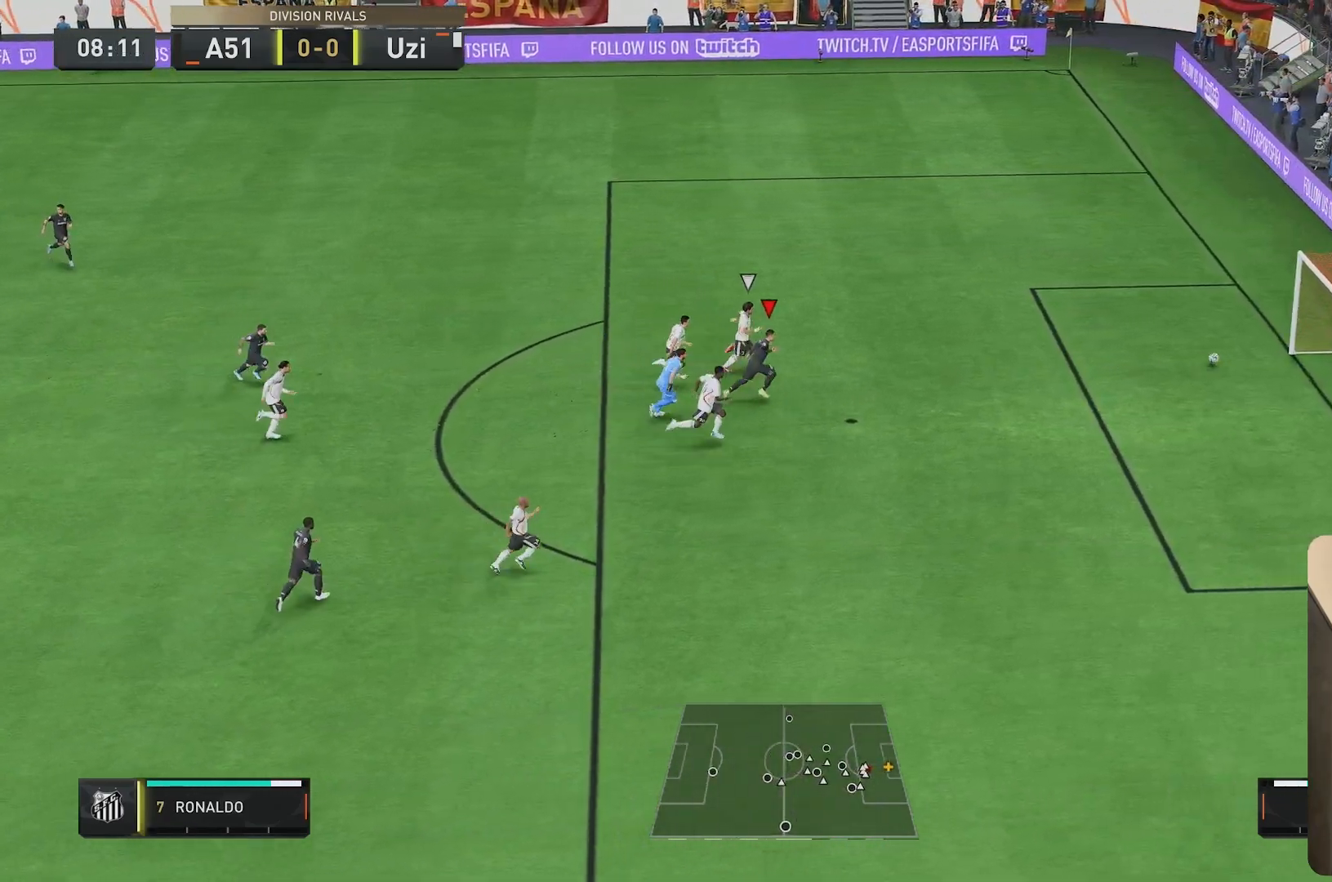
{"dt_ms": 500, "buttons": ["R2"], "left_stick": "down-right", "right_stick": "center", "events": []}
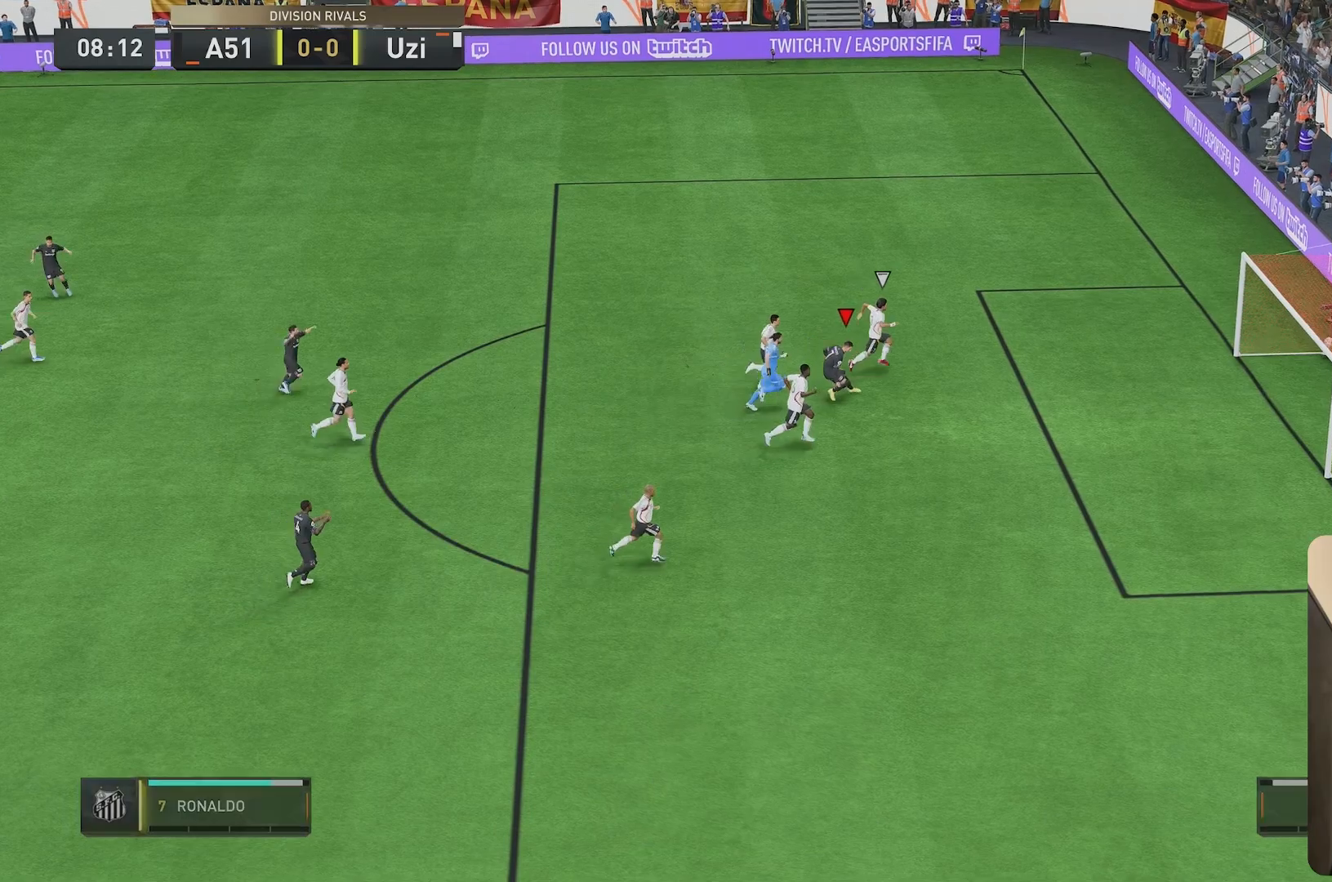
{"dt_ms": 500, "buttons": [], "left_stick": "down", "right_stick": "center", "events": [[383, "left_stick", "down"], [500, "R2", "up"]]}
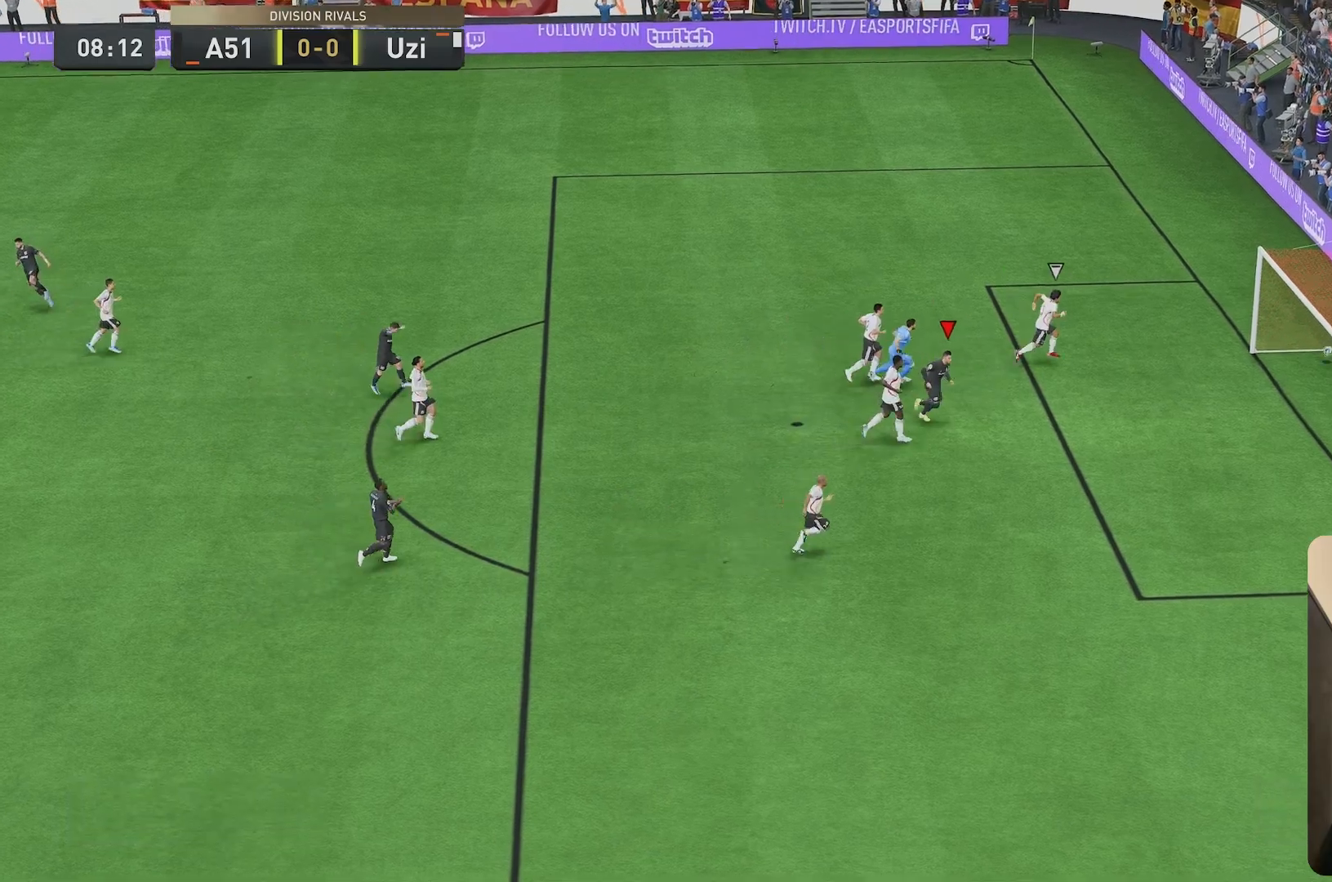
{"dt_ms": 500, "buttons": [], "left_stick": "down", "right_stick": "center", "events": [[417, "B", "down"], [467, "B", "up"]]}
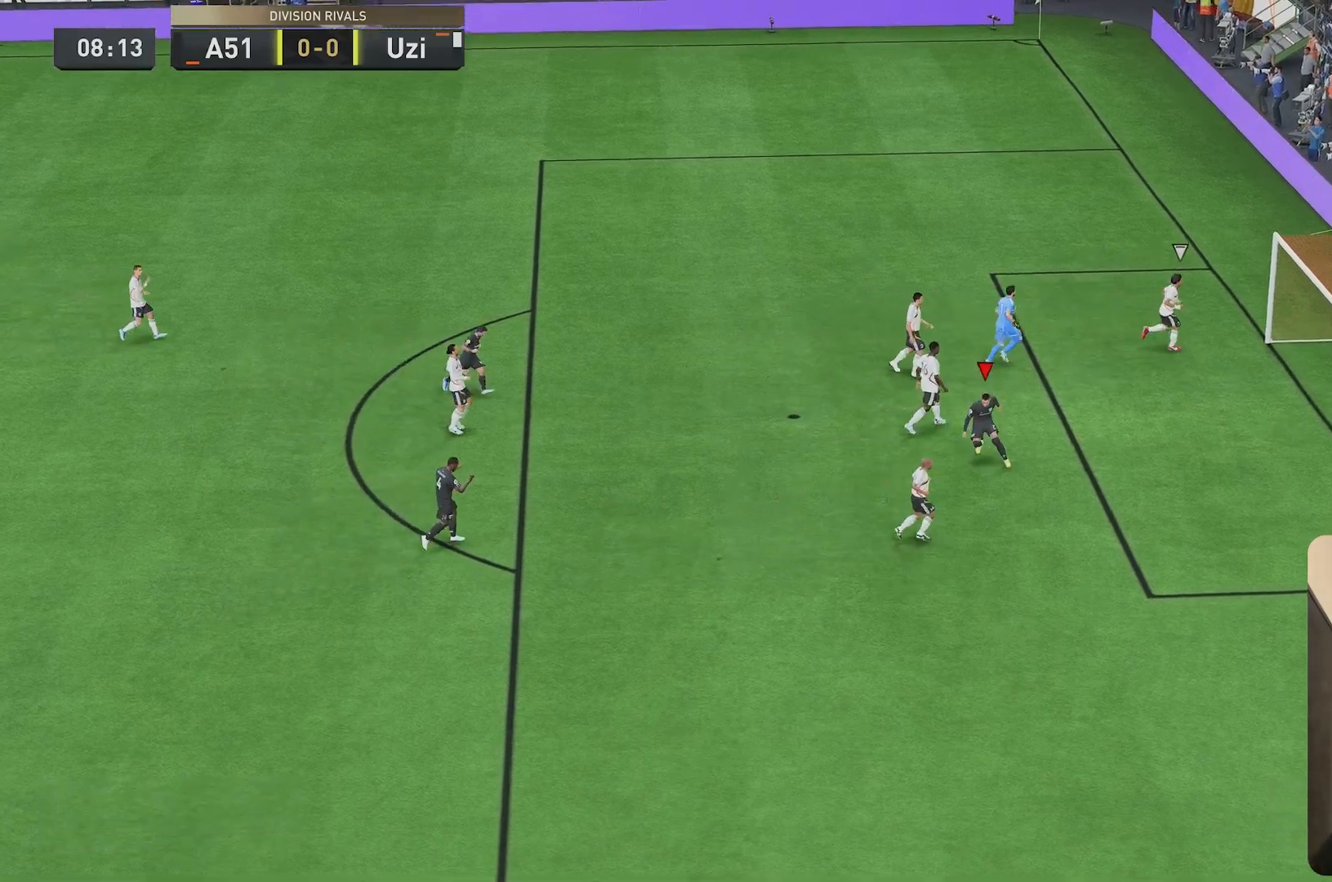
{"dt_ms": 1000, "buttons": [], "left_stick": "down", "right_stick": "center"}
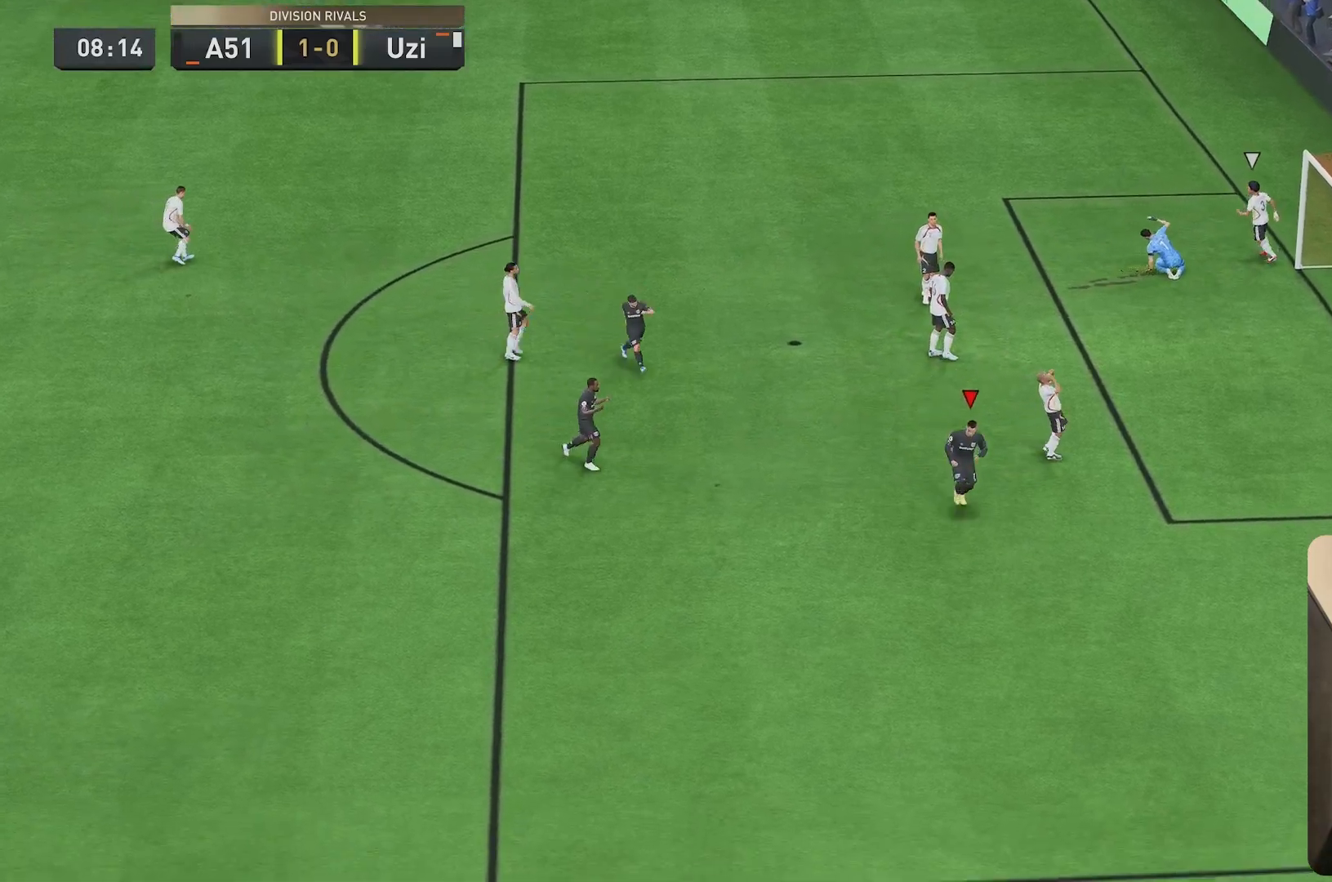
{"dt_ms": 500, "buttons": [], "left_stick": "center", "right_stick": "center", "events": [[117, "left_stick", "center"]]}
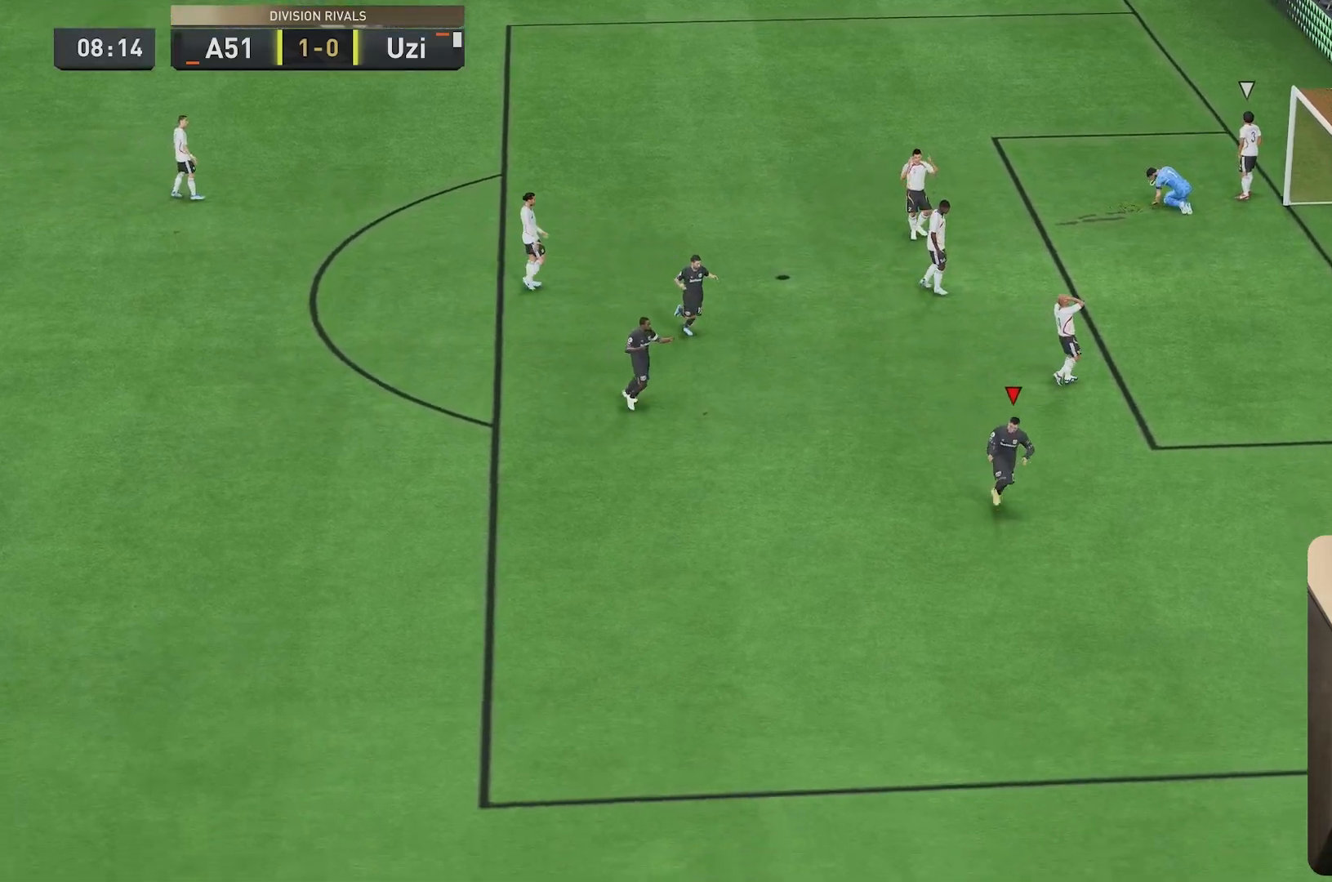
{"dt_ms": 500, "buttons": [], "left_stick": "center", "right_stick": "center", "events": []}